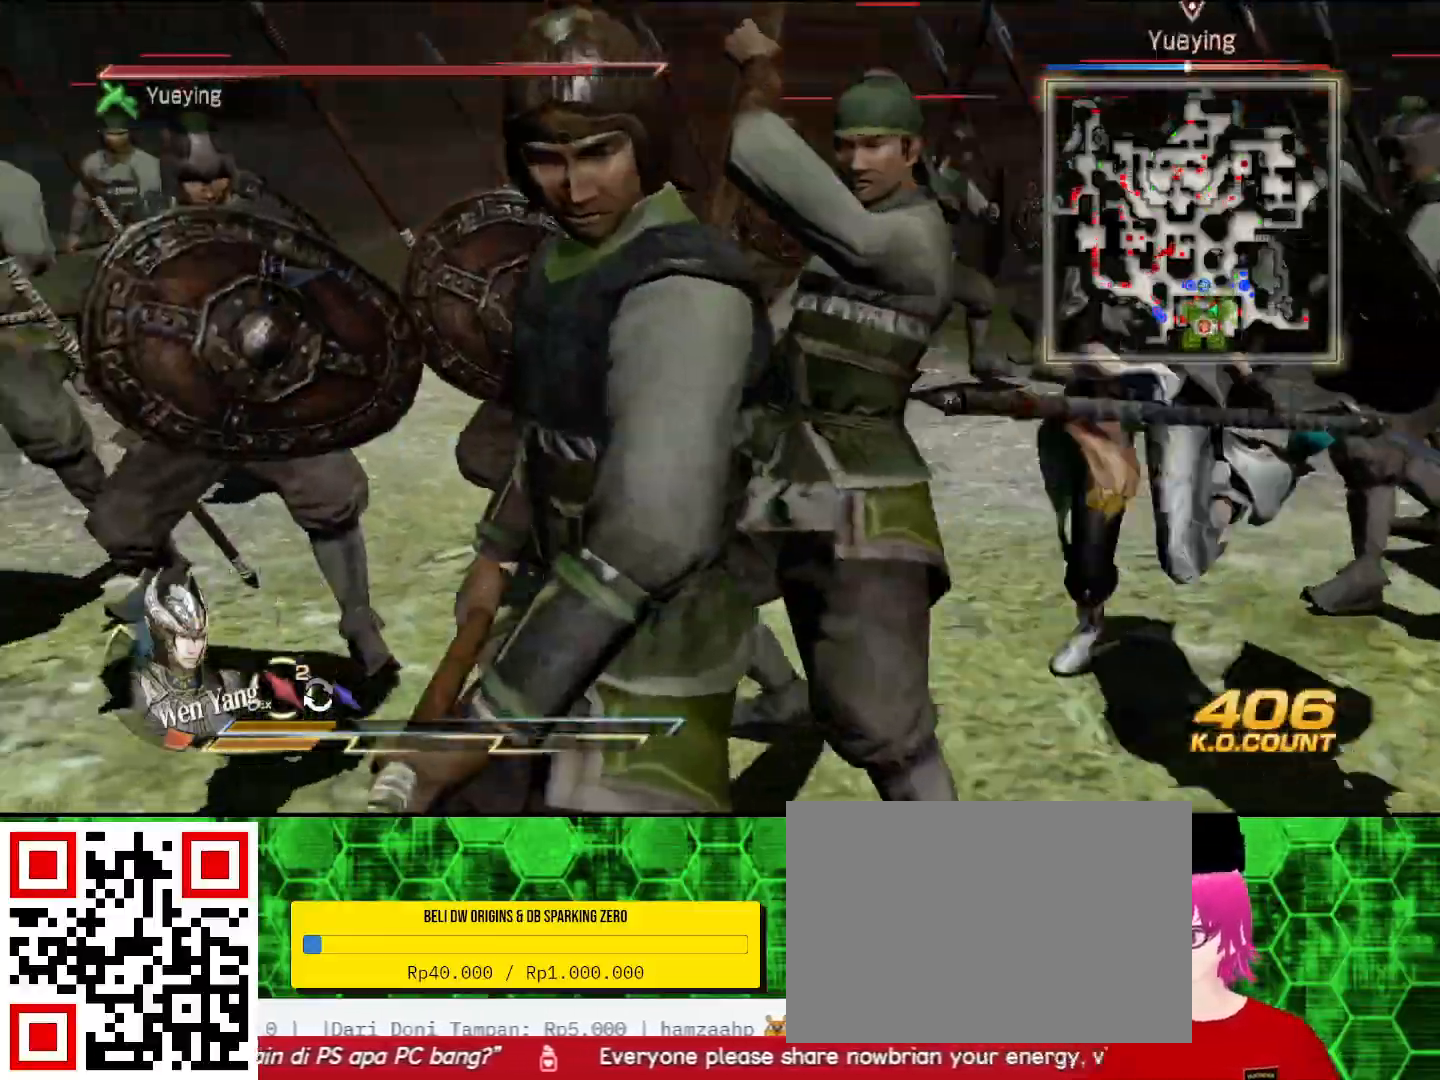
Gameplay with a controller (PlayStation layout); each line is a JSON object with the inputs held at the frame after it. "events" lists button and stick changes between this image and that frame as [ms after this image, input, new state], when the widget could be followed in between. Not read: CIRCLE.
{"buttons": [], "left_stick": "up", "right_stick": "center", "events": [[67, "left_stick", "up-left"], [433, "left_stick", "up"]]}
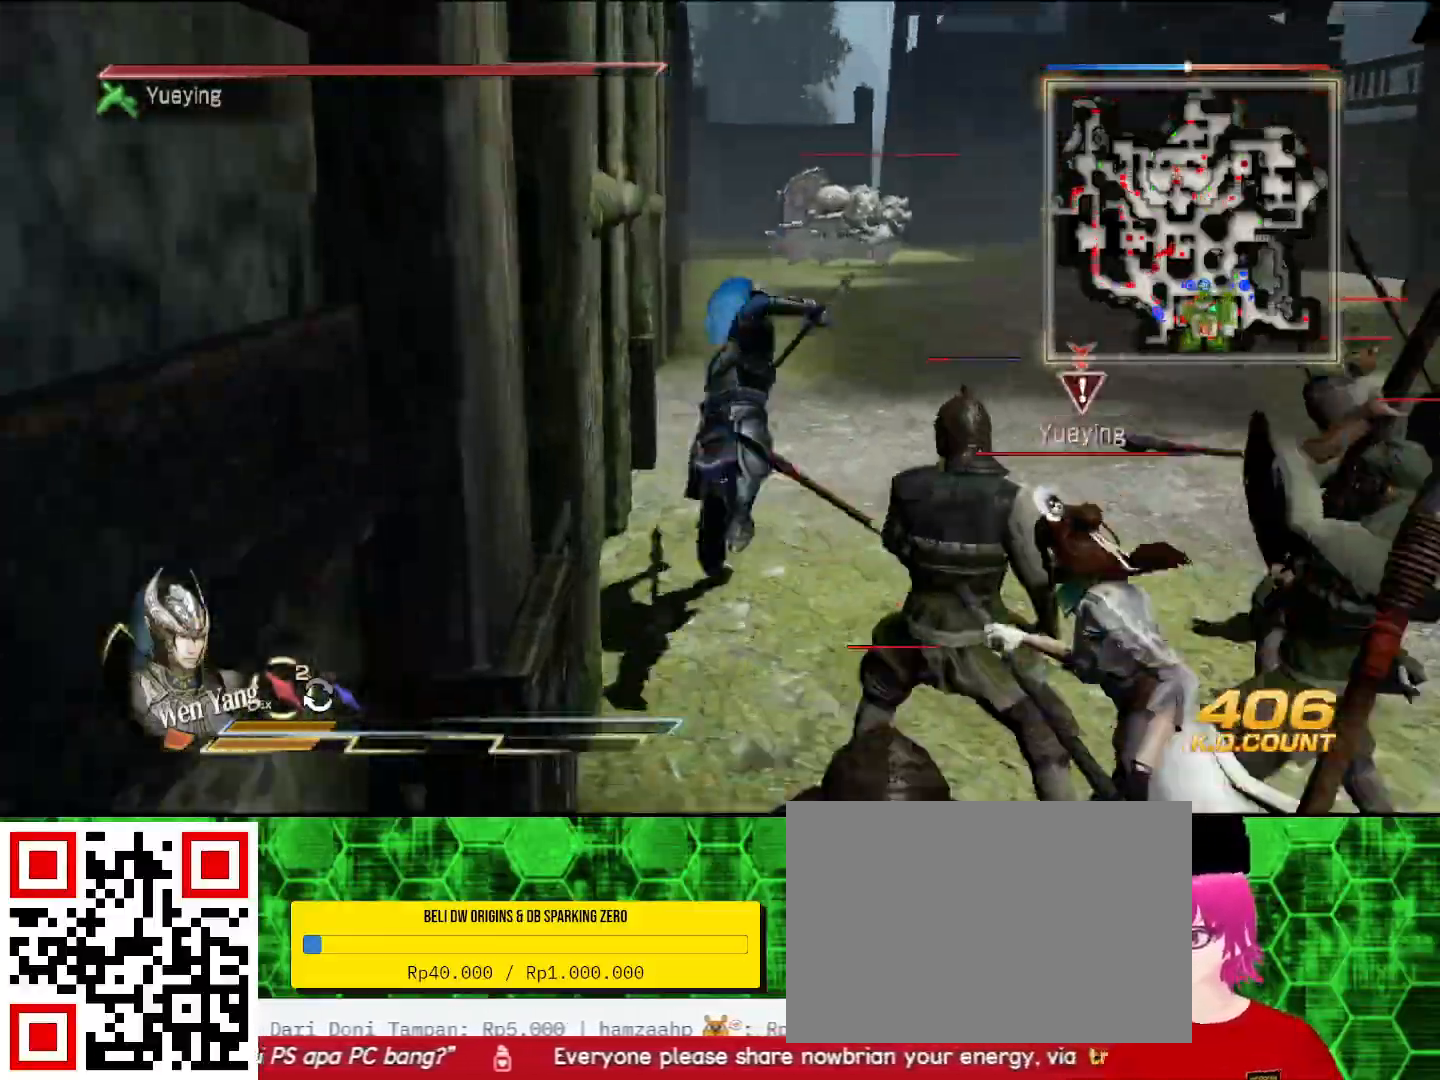
{"buttons": [], "left_stick": "up", "right_stick": "center", "events": []}
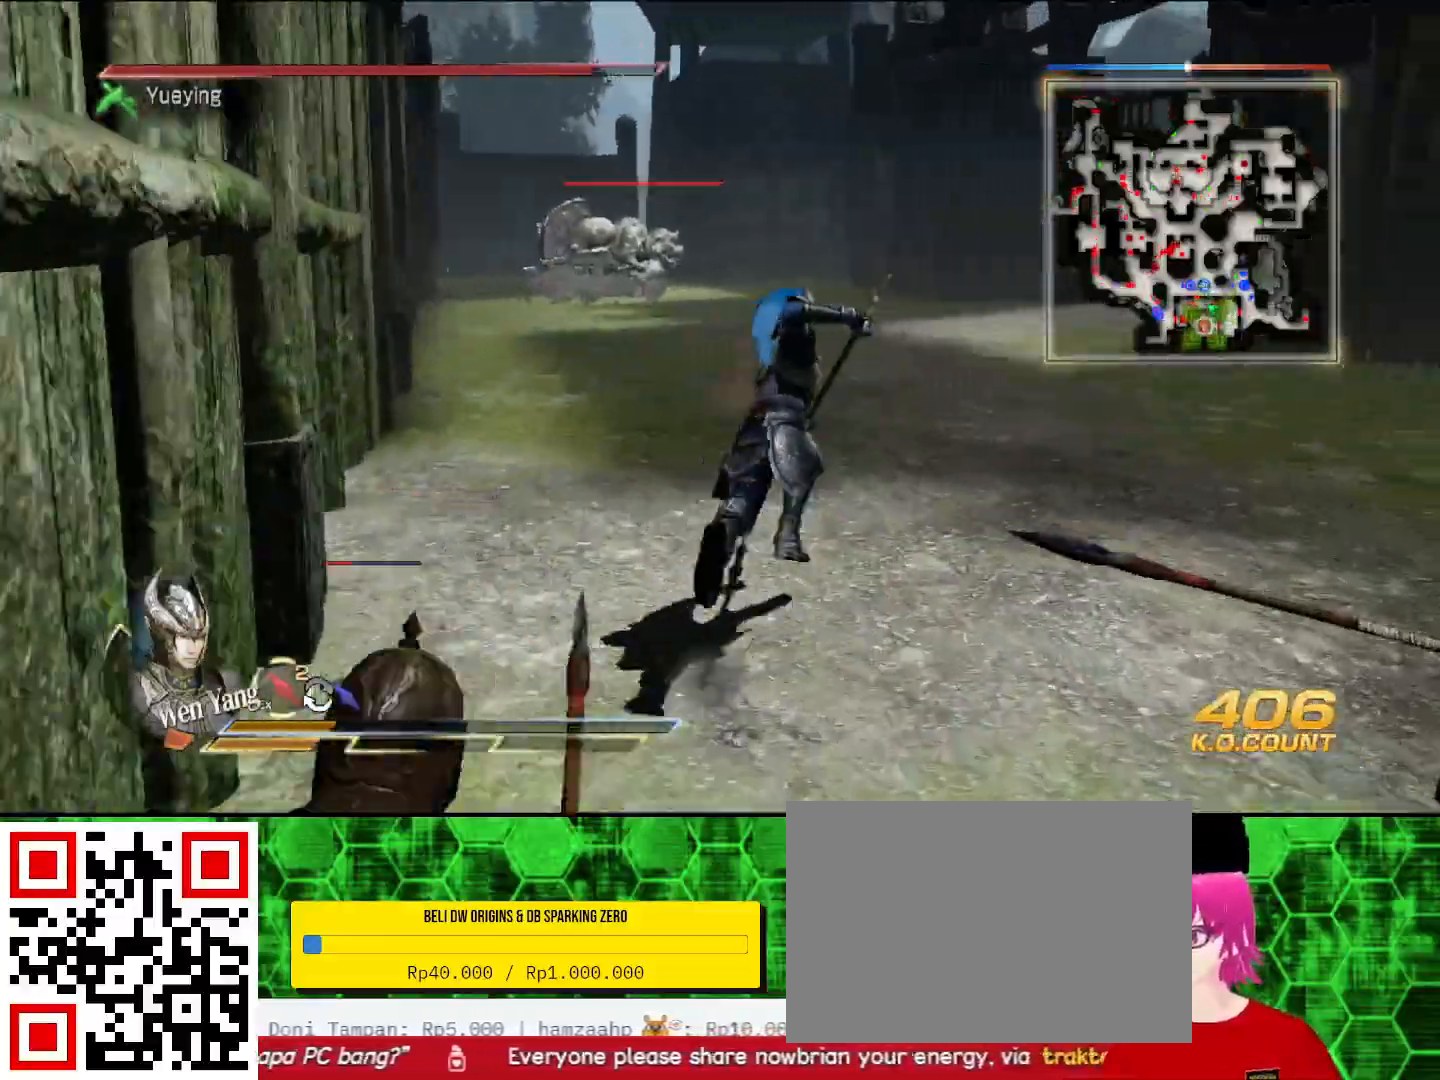
{"buttons": [], "left_stick": "up-left", "right_stick": "right", "events": [[67, "right_stick", "right"], [367, "left_stick", "up-left"]]}
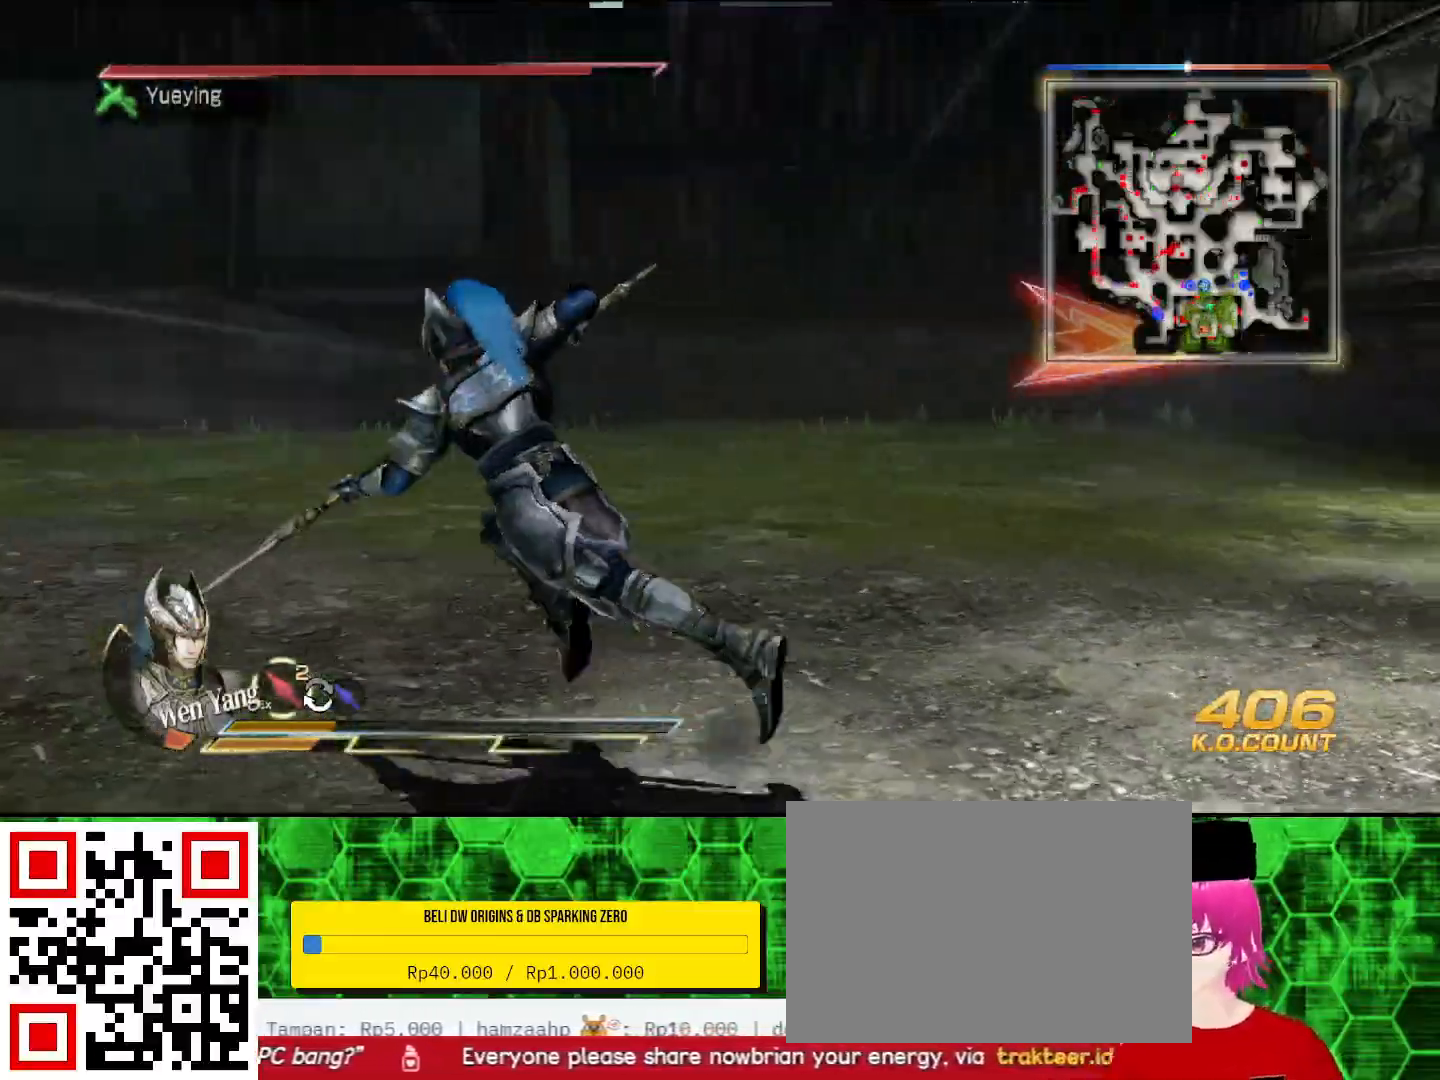
{"buttons": [], "left_stick": "up", "right_stick": "center", "events": [[33, "left_stick", "center"], [300, "left_stick", "up"], [433, "right_stick", "center"]]}
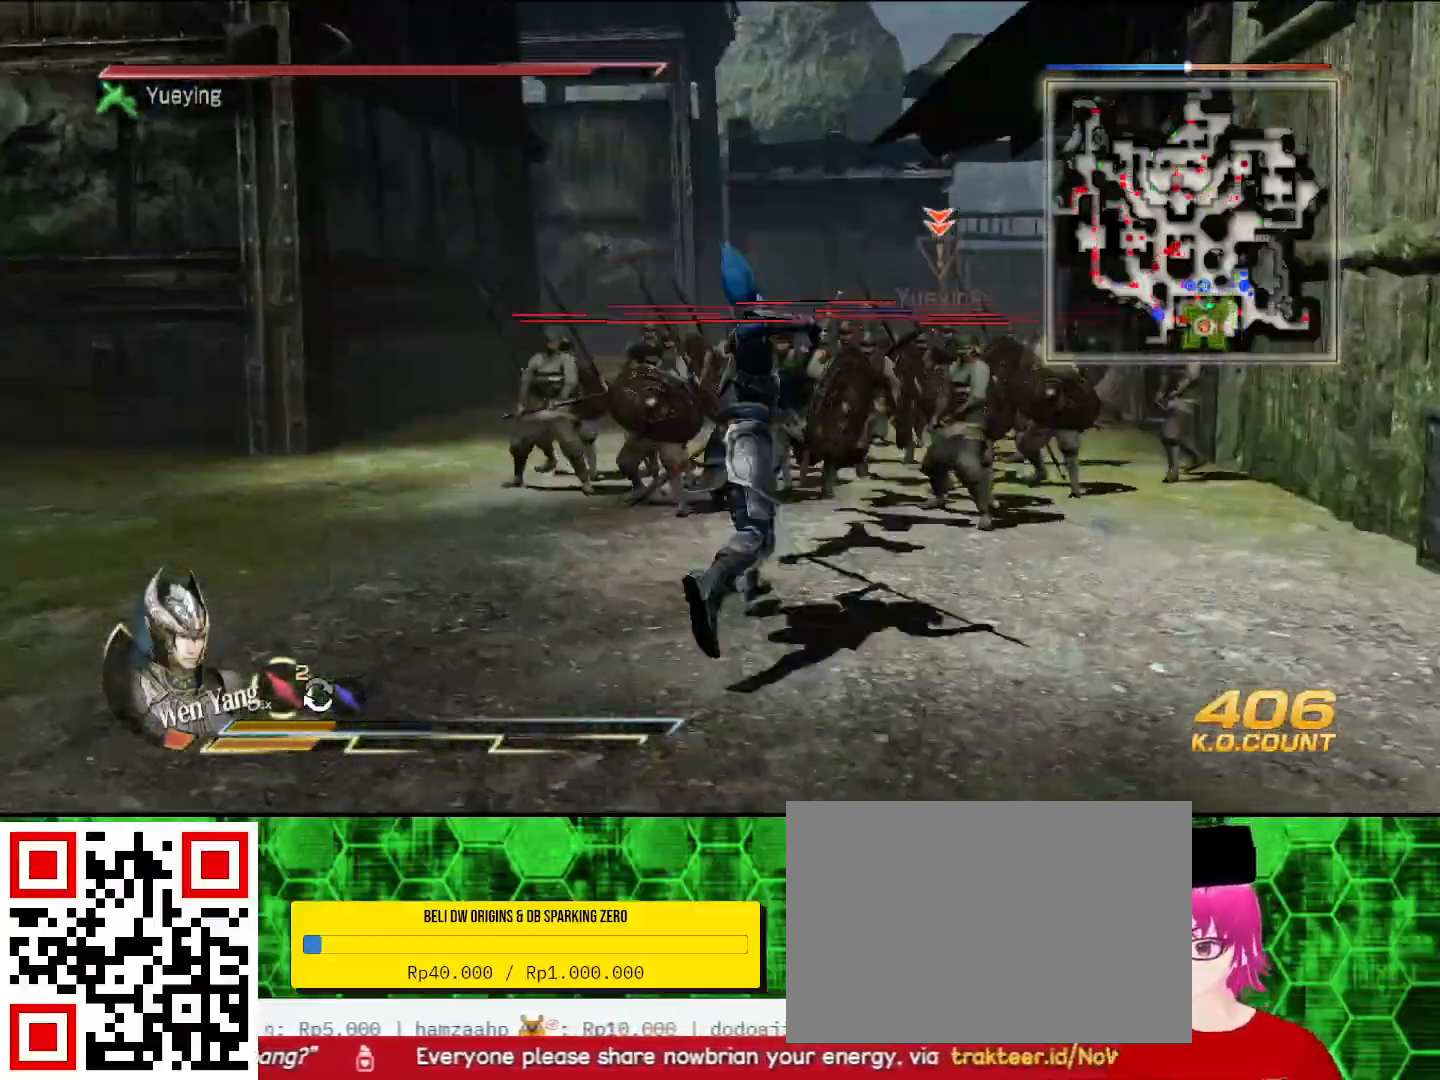
{"buttons": [], "left_stick": "up", "right_stick": "center", "events": [[33, "SQUARE", "down"], [67, "SQUARE", "up"], [200, "SQUARE", "down"], [233, "SQUARE", "up"], [333, "SQUARE", "down"], [367, "SQUARE", "up"], [400, "SQUARE", "down"], [433, "SQUARE", "up"]]}
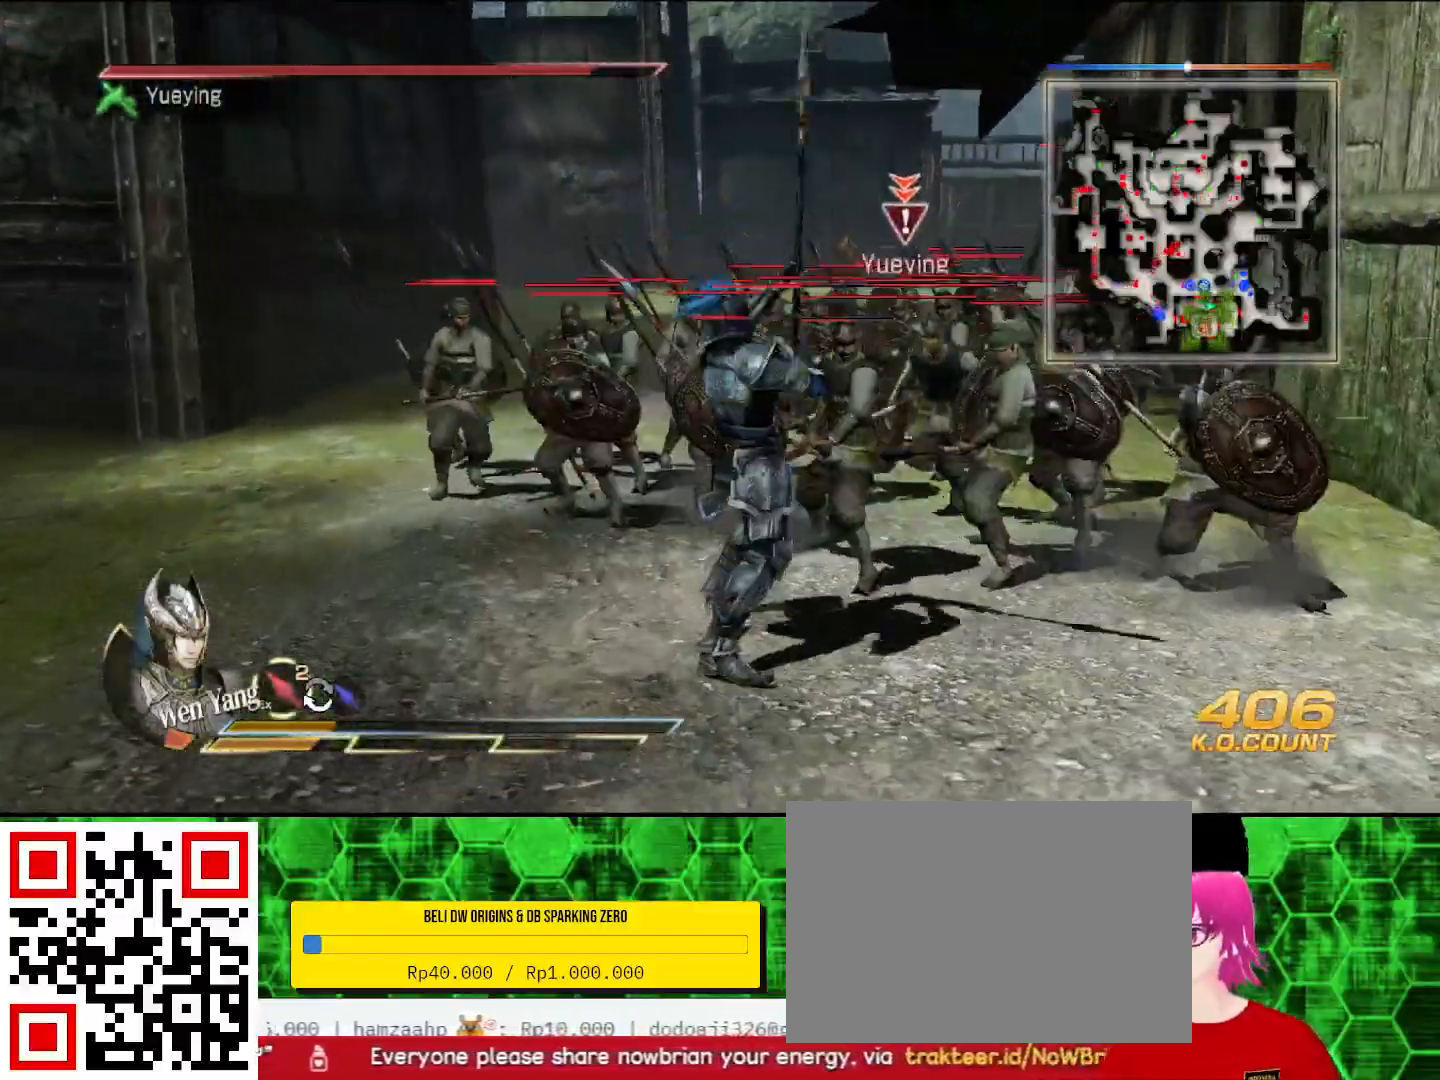
{"buttons": [], "left_stick": "up", "right_stick": "center", "events": [[33, "SQUARE", "down"], [67, "SQUARE", "up"], [100, "SQUARE", "down"], [133, "SQUARE", "up"], [233, "SQUARE", "down"], [267, "SQUARE", "up"], [300, "SQUARE", "down"], [333, "SQUARE", "up"], [367, "SQUARE", "down"], [400, "SQUARE", "up"], [433, "SQUARE", "down"], [467, "SQUARE", "up"]]}
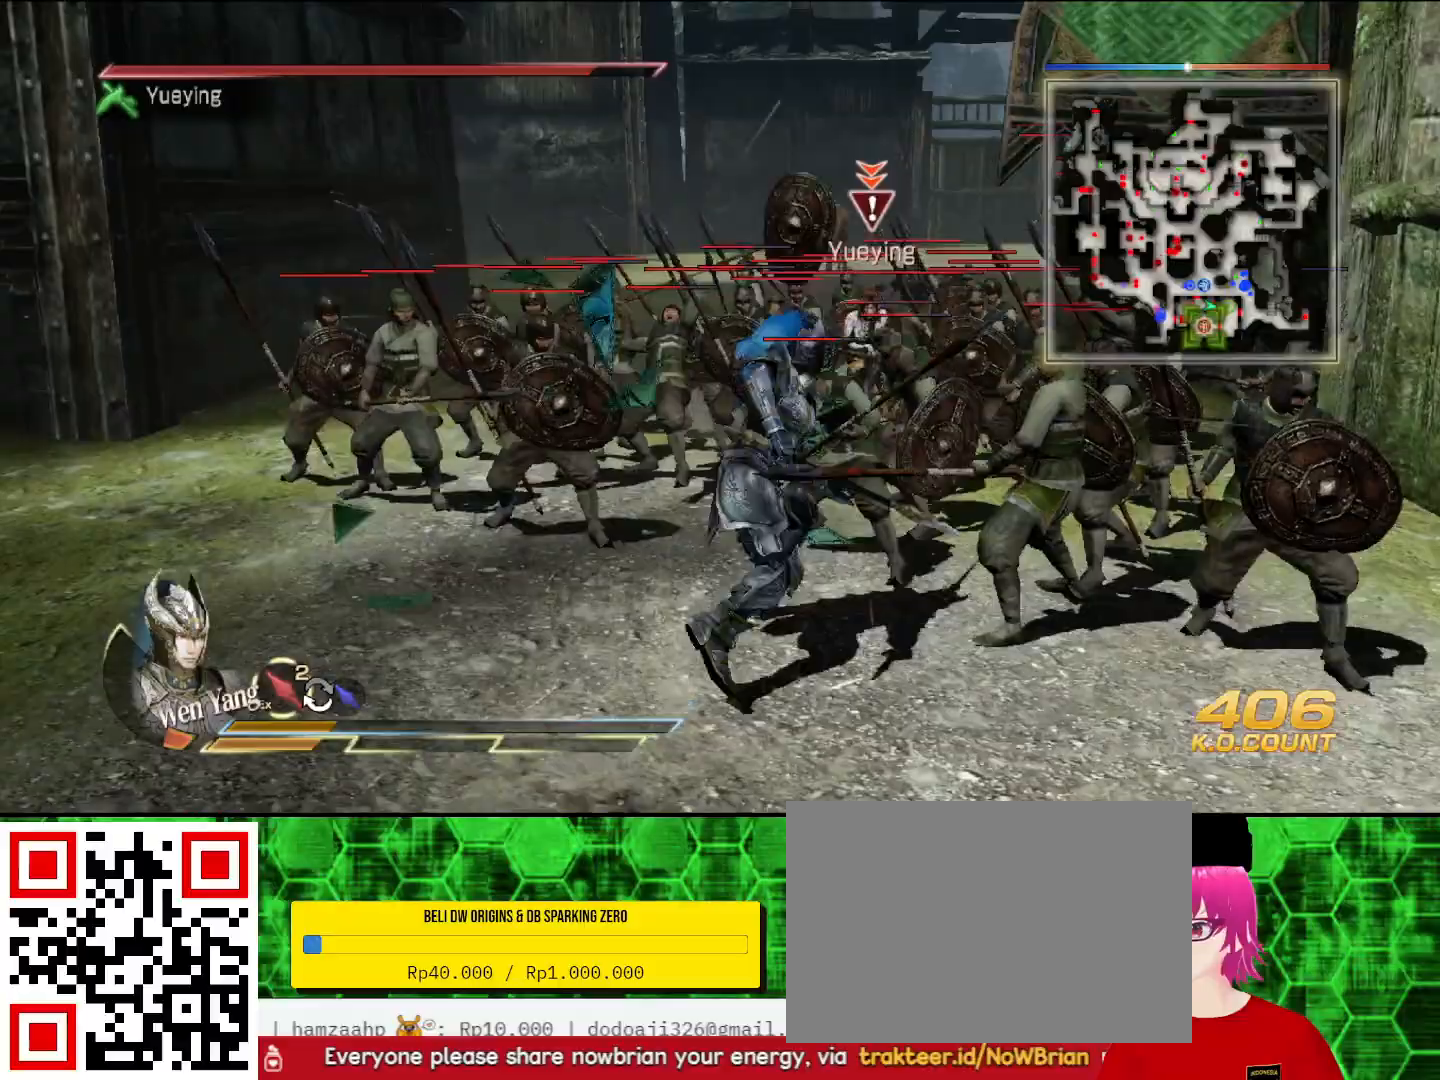
{"buttons": [], "left_stick": "up", "right_stick": "center", "events": [[67, "SQUARE", "down"], [100, "SQUARE", "up"], [133, "SQUARE", "down"], [167, "SQUARE", "up"], [267, "SQUARE", "down"], [300, "SQUARE", "up"], [333, "SQUARE", "down"], [367, "SQUARE", "up"]]}
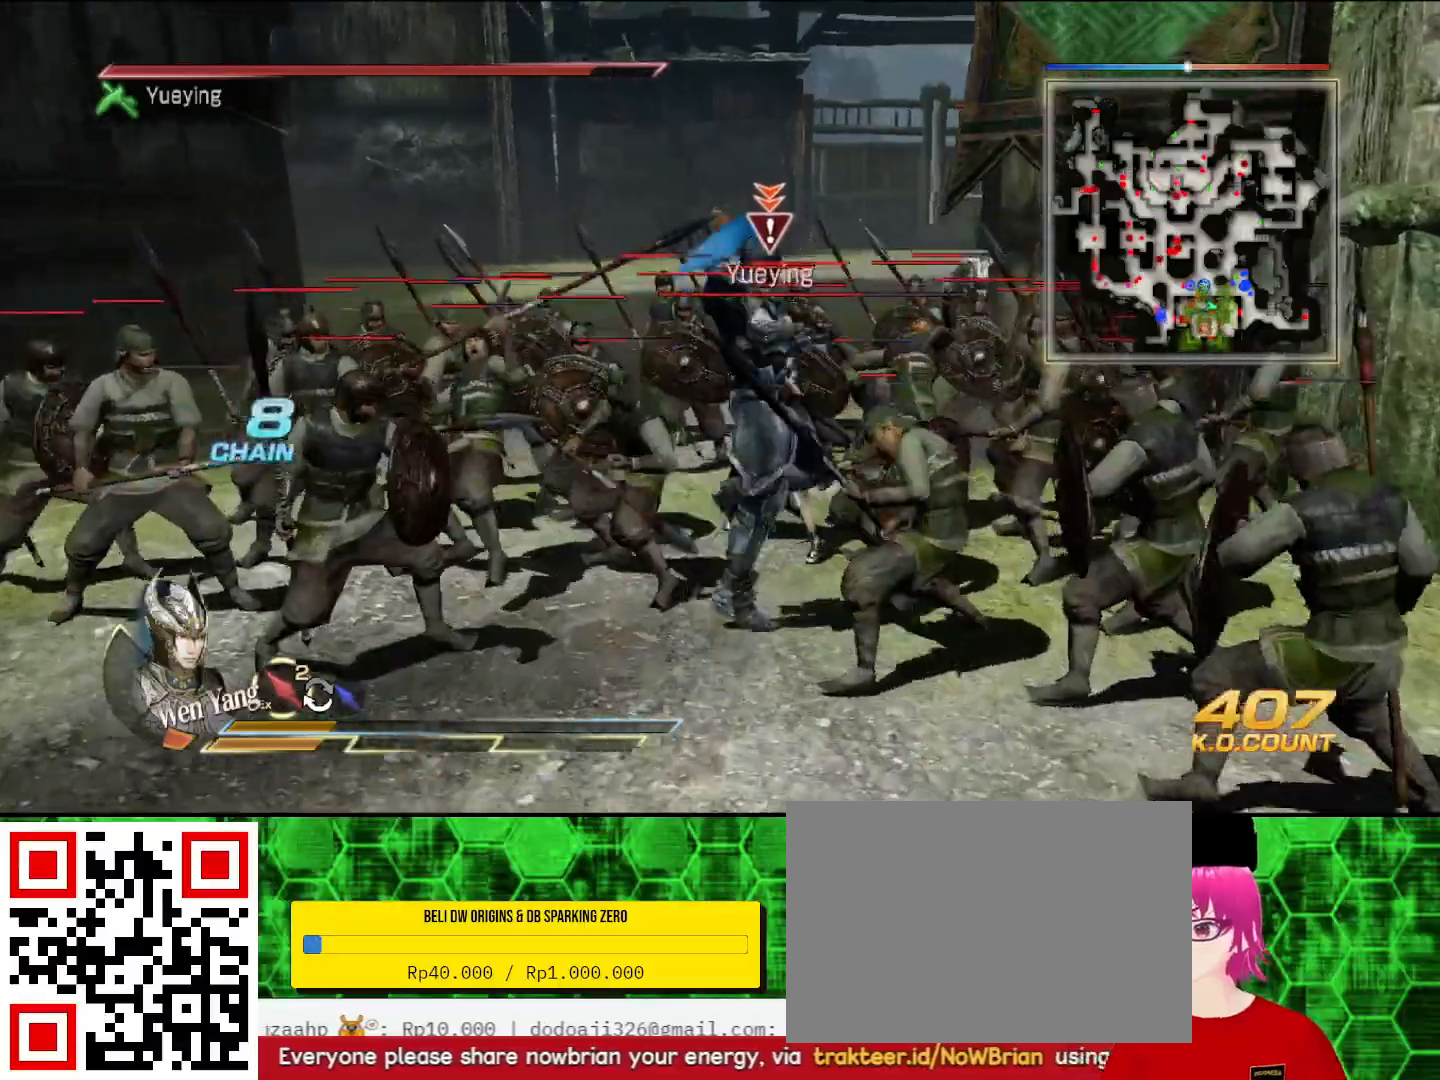
{"buttons": [], "left_stick": "up", "right_stick": "center", "events": [[33, "TRIANGLE", "down"], [133, "TRIANGLE", "up"], [200, "TRIANGLE", "down"], [300, "TRIANGLE", "up"], [400, "TRIANGLE", "down"], [500, "TRIANGLE", "up"]]}
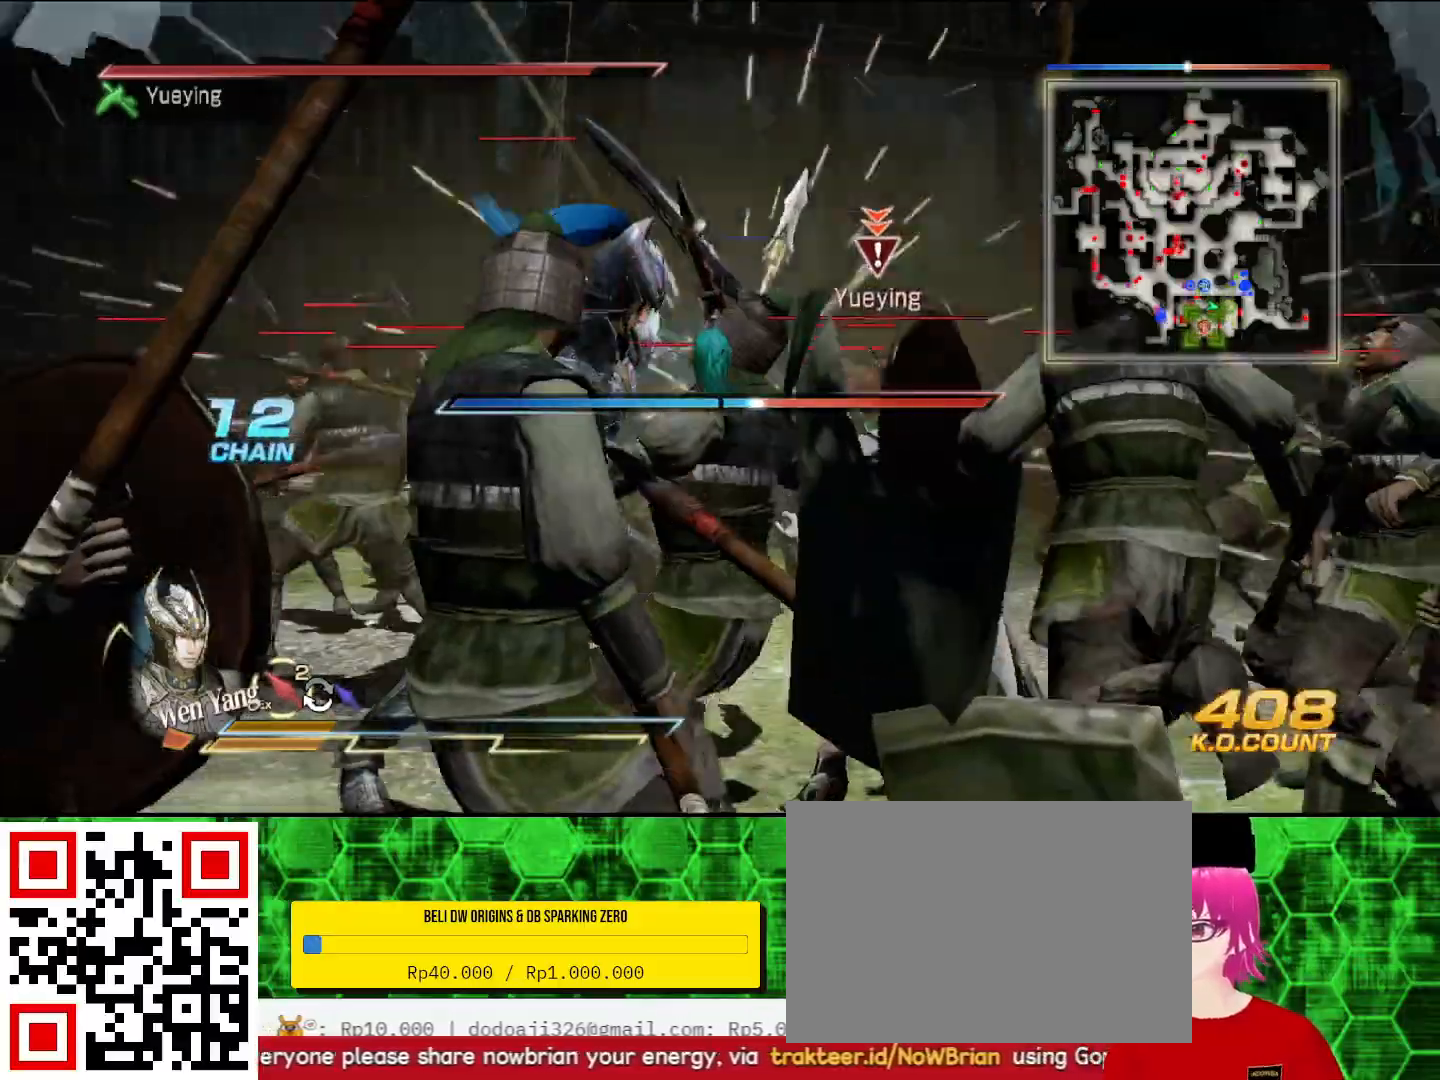
{"buttons": [], "left_stick": "center", "right_stick": "center", "events": [[67, "TRIANGLE", "down"], [133, "TRIANGLE", "up"], [233, "SQUARE", "down"], [267, "left_stick", "center"], [300, "SQUARE", "up"], [333, "SQUARE", "down"], [367, "SQUARE", "up"], [400, "SQUARE", "down"], [433, "SQUARE", "up"], [467, "SQUARE", "down"], [500, "SQUARE", "up"]]}
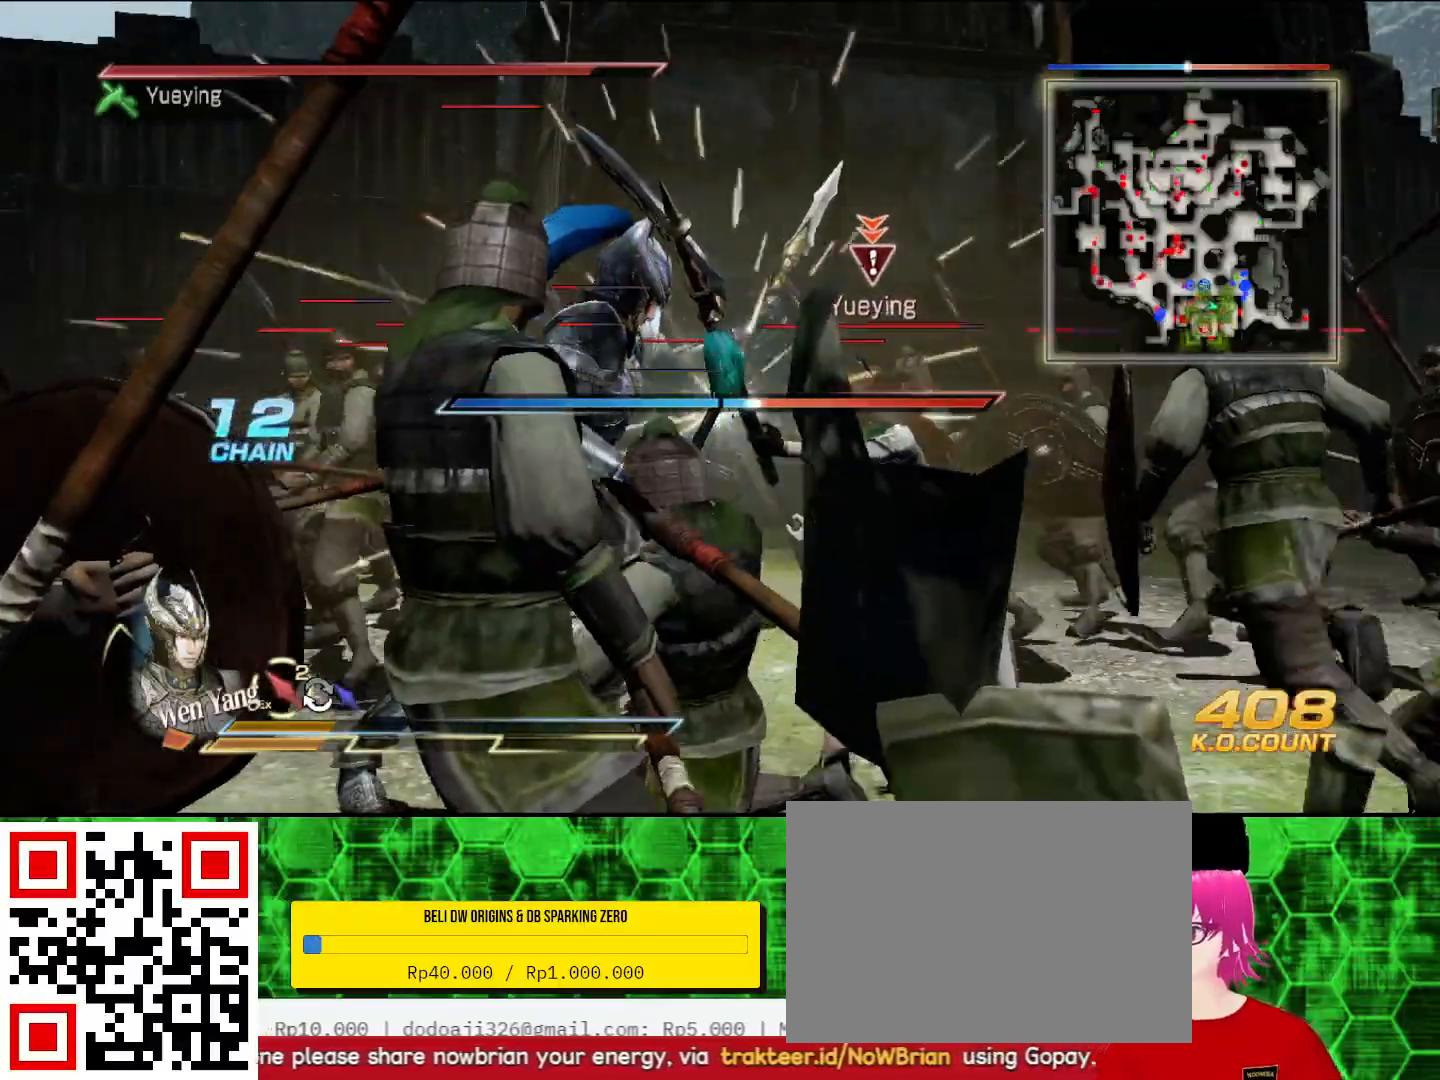
{"buttons": ["SQUARE"], "left_stick": "center", "right_stick": "center", "events": [[33, "SQUARE", "down"], [67, "SQUARE", "up"], [167, "SQUARE", "down"], [200, "SQUARE", "up"], [233, "SQUARE", "down"], [267, "SQUARE", "up"], [300, "SQUARE", "down"], [367, "SQUARE", "up"], [433, "SQUARE", "down"], [467, "SQUARE", "up"], [500, "SQUARE", "down"]]}
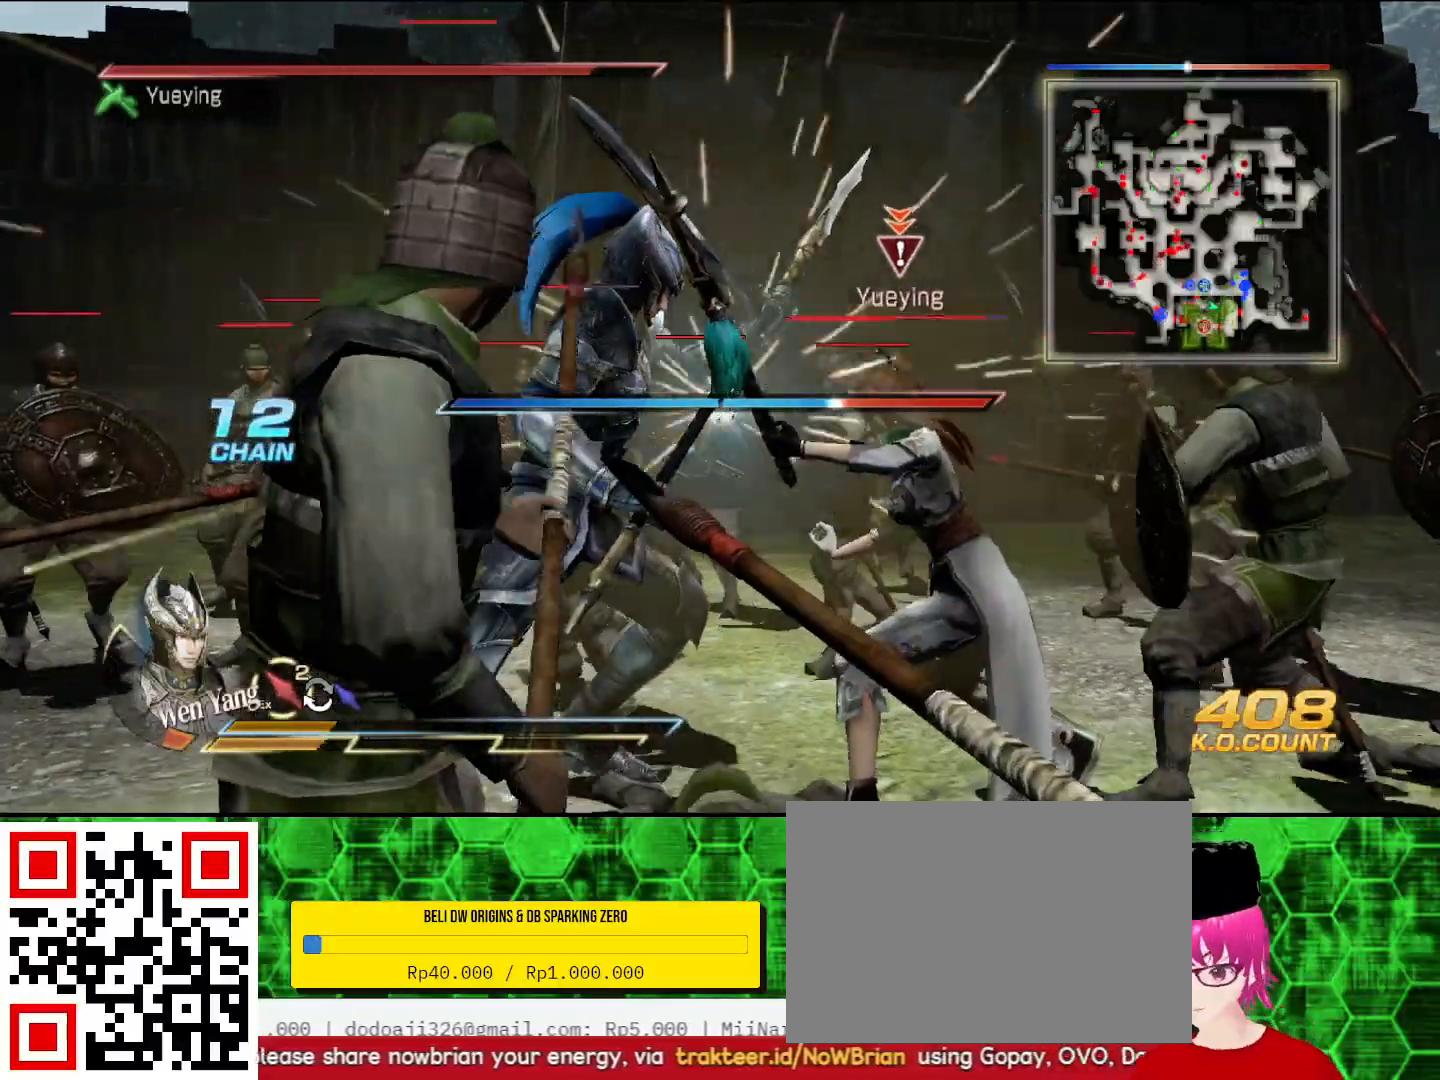
{"buttons": [], "left_stick": "center", "right_stick": "center", "events": [[33, "SQUARE", "up"], [100, "SQUARE", "down"], [133, "SQUARE", "up"], [200, "SQUARE", "down"], [333, "SQUARE", "up"], [367, "SQUARE", "down"], [400, "SQUARE", "up"]]}